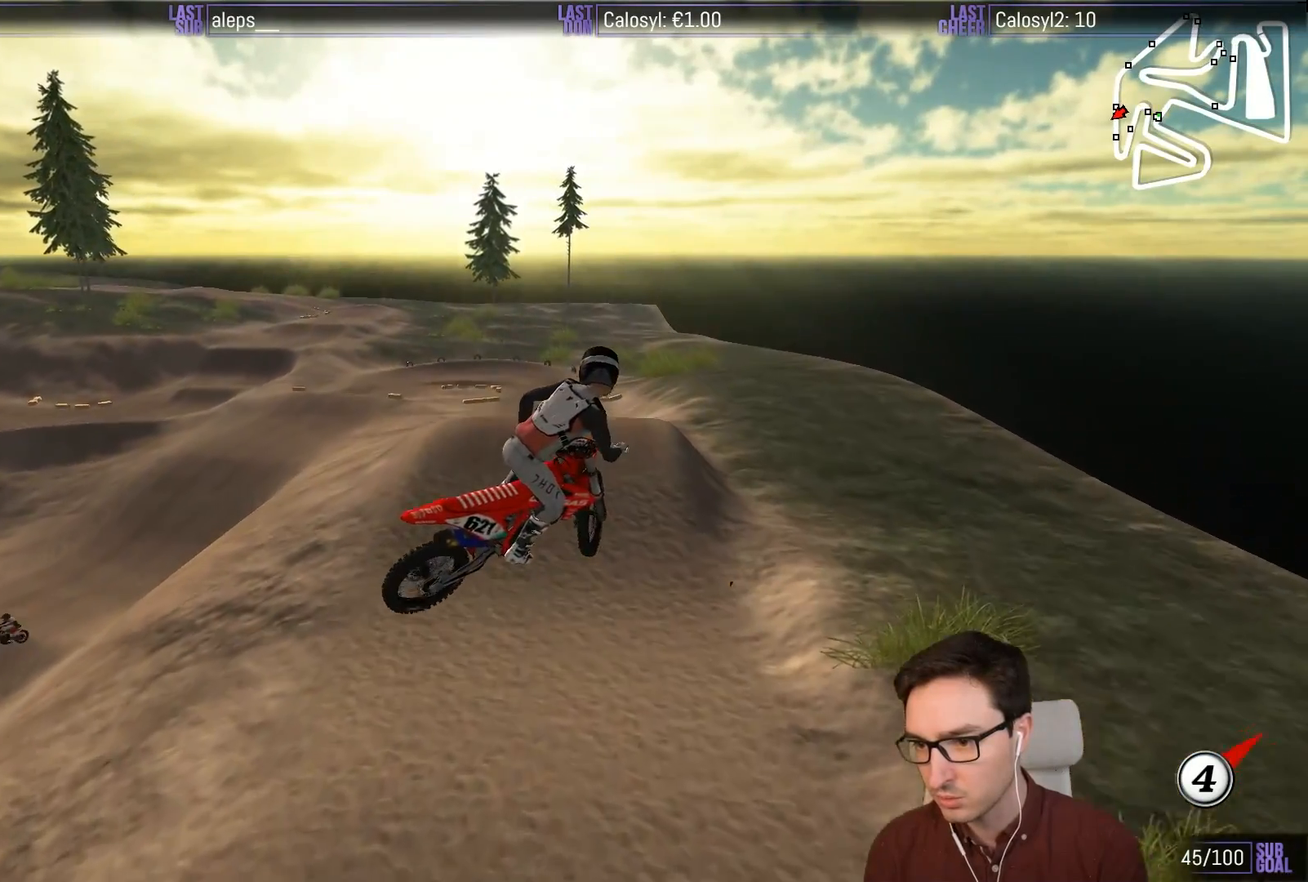
Gameplay with a controller (Xbox layout); each line is a JSON object with the inputs held at the frame after it. "events" lists button and stick changes between this image and that frame as [ms after this image, input, new state], when the widget could be followed in between. Not read: L3 R3 right_stick.
{"buttons": [], "left_stick": "up-left", "events": [[117, "left_stick", "up"], [250, "left_stick", "up-left"]]}
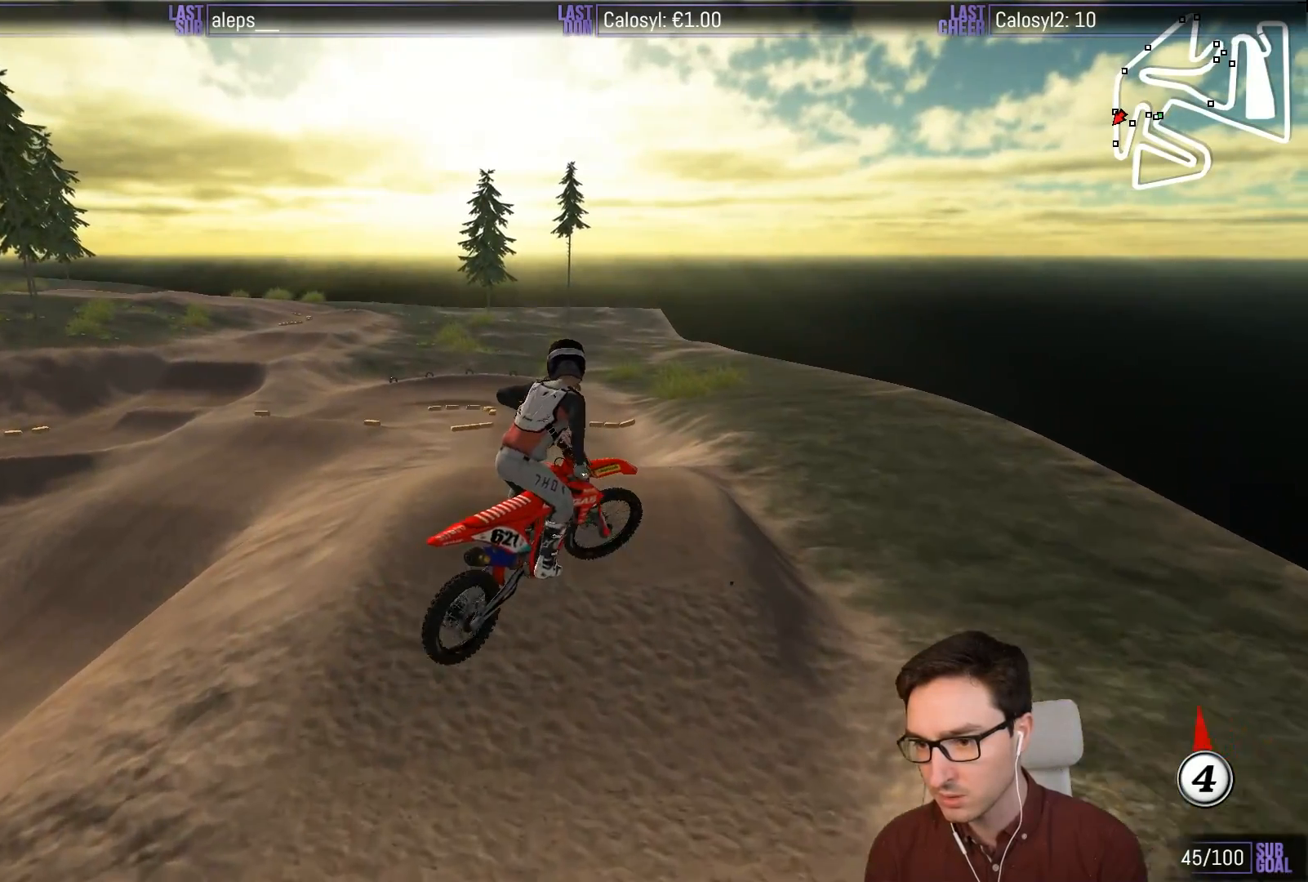
{"buttons": [], "left_stick": "center", "events": [[83, "left_stick", "right"], [317, "left_stick", "center"]]}
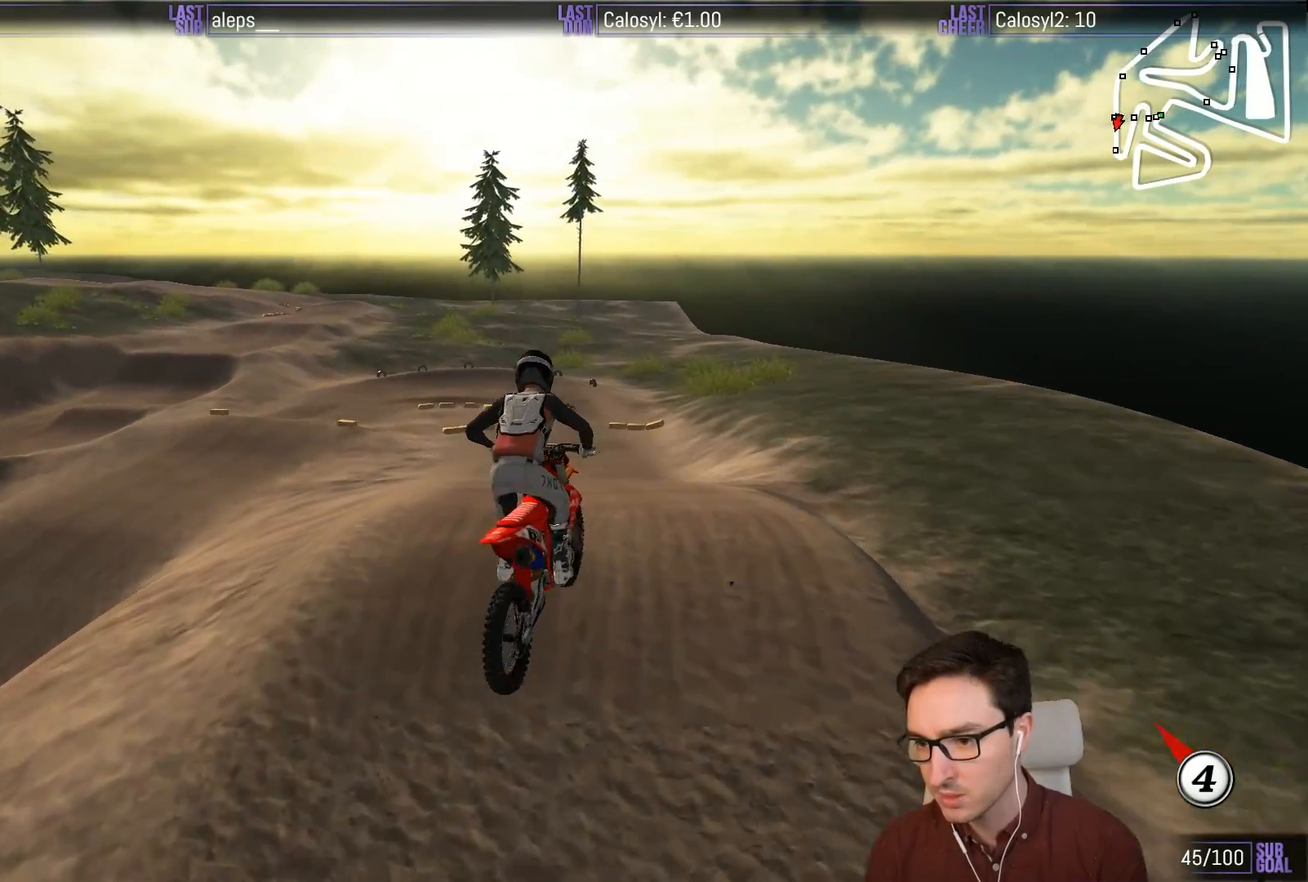
{"buttons": [], "left_stick": "center", "events": [[150, "L2", "down"], [183, "A", "down"], [283, "A", "up"], [283, "L2", "up"]]}
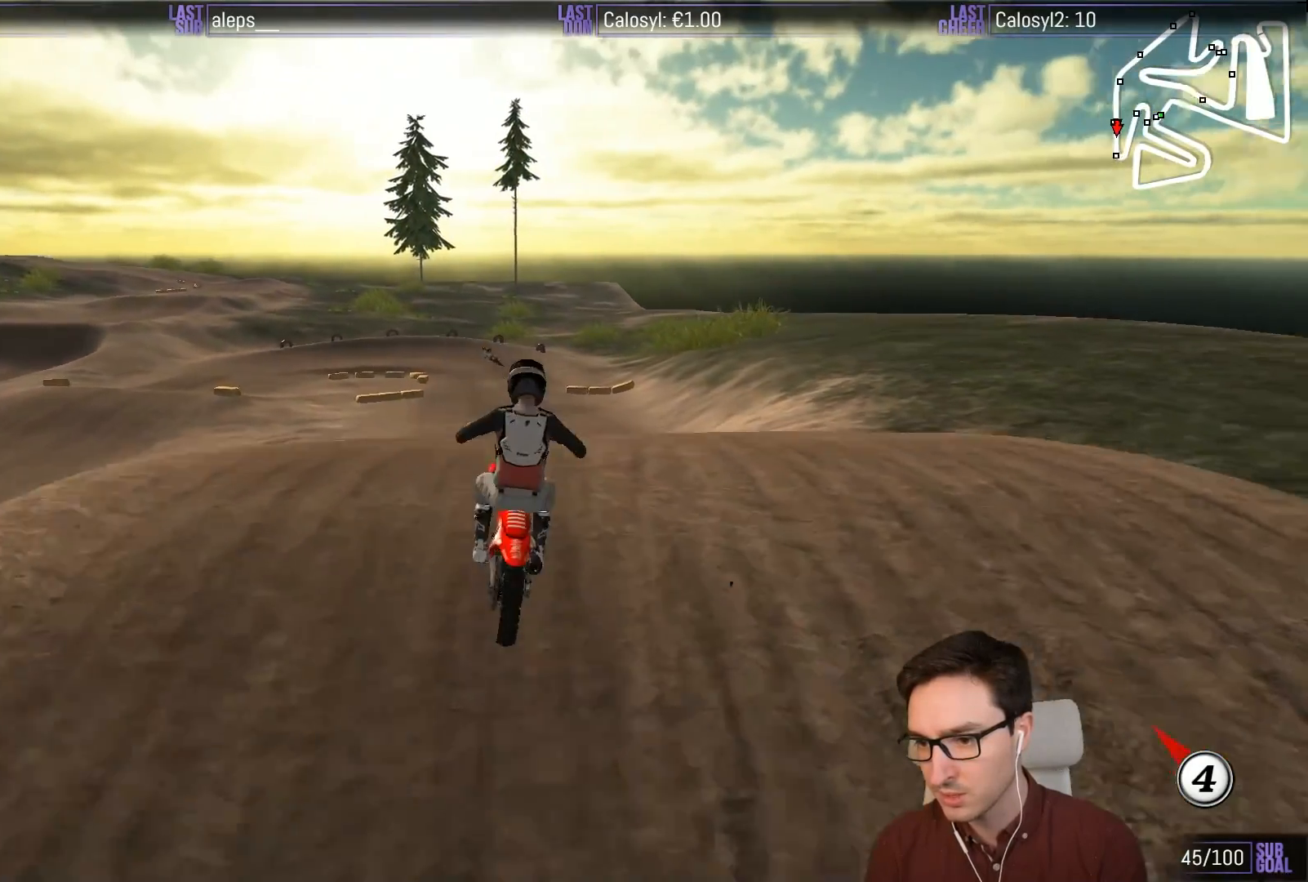
{"buttons": ["X", "R2"], "left_stick": "down", "events": [[83, "left_stick", "down"], [200, "R2", "down"], [317, "R2", "up"], [383, "R2", "down"], [450, "X", "down"]]}
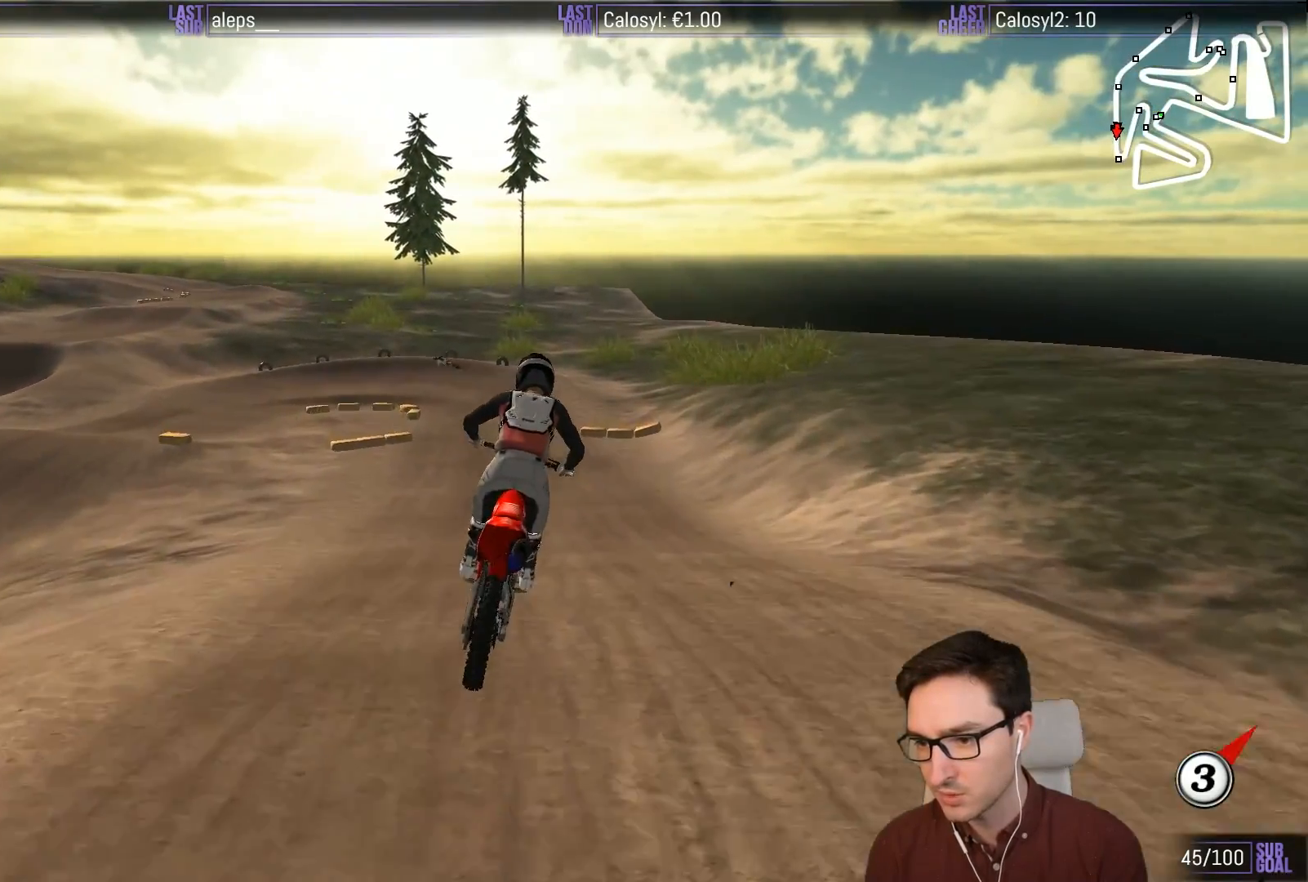
{"buttons": ["L1", "R2"], "left_stick": "center", "events": [[50, "L1", "down"], [50, "X", "up"], [50, "left_stick", "left"], [200, "X", "down"], [217, "X", "up"], [283, "left_stick", "center"]]}
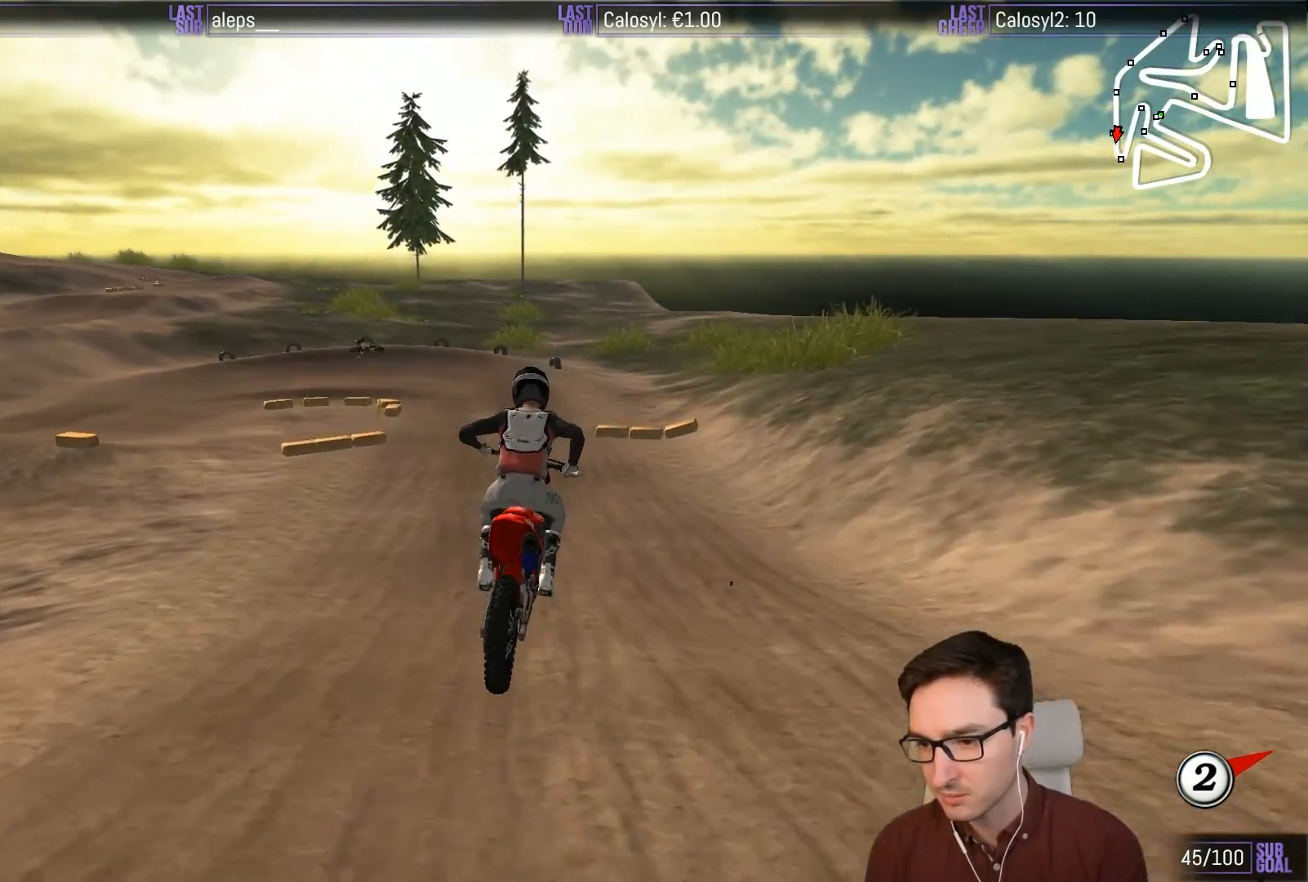
{"buttons": ["R2"], "left_stick": "center", "events": [[283, "left_stick", "left"], [483, "L1", "up"], [483, "left_stick", "center"]]}
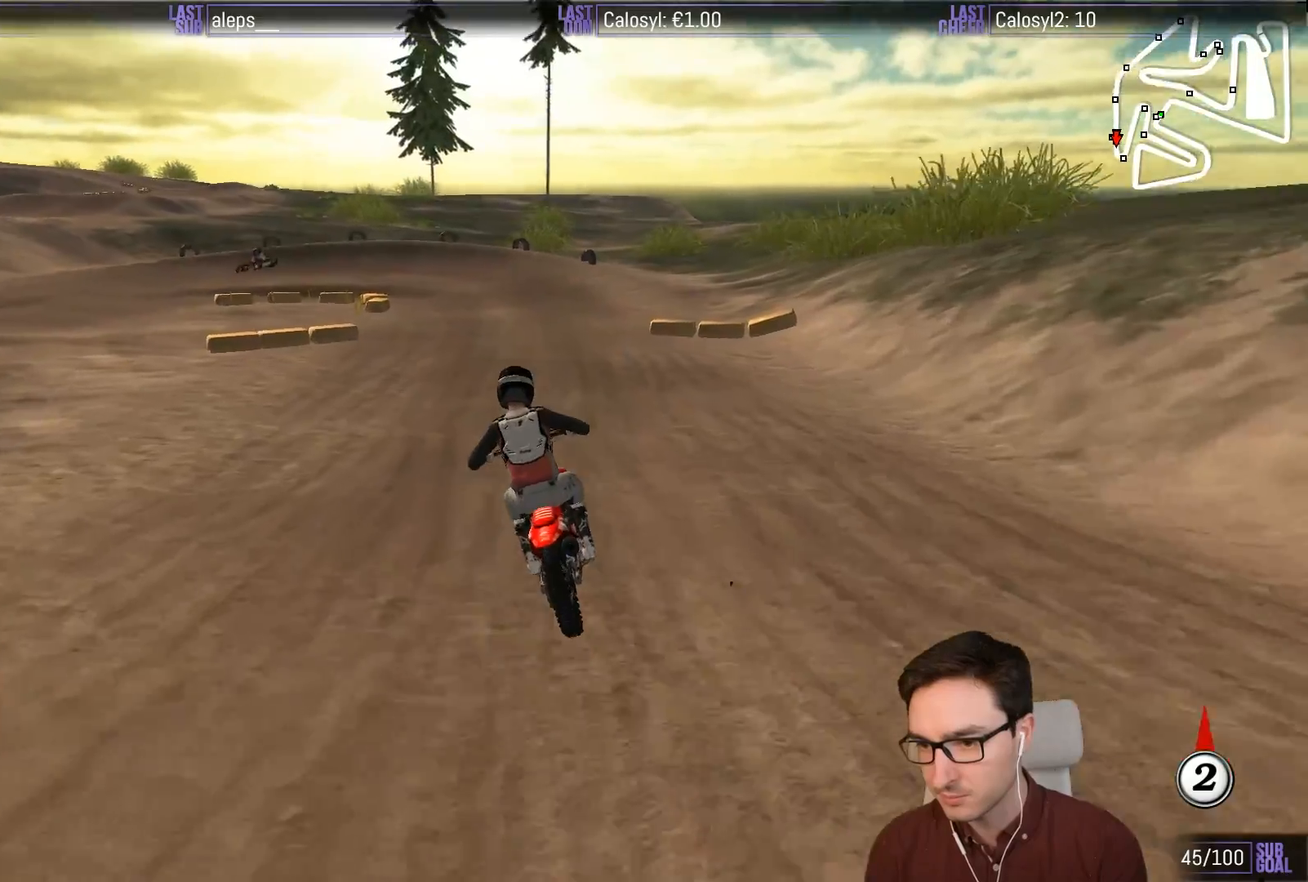
{"buttons": ["A", "L1", "L2"], "left_stick": "down", "events": [[317, "R2", "up"], [317, "X", "down"], [317, "left_stick", "down"], [383, "X", "up"], [450, "A", "down"], [450, "L1", "down"], [450, "L2", "down"]]}
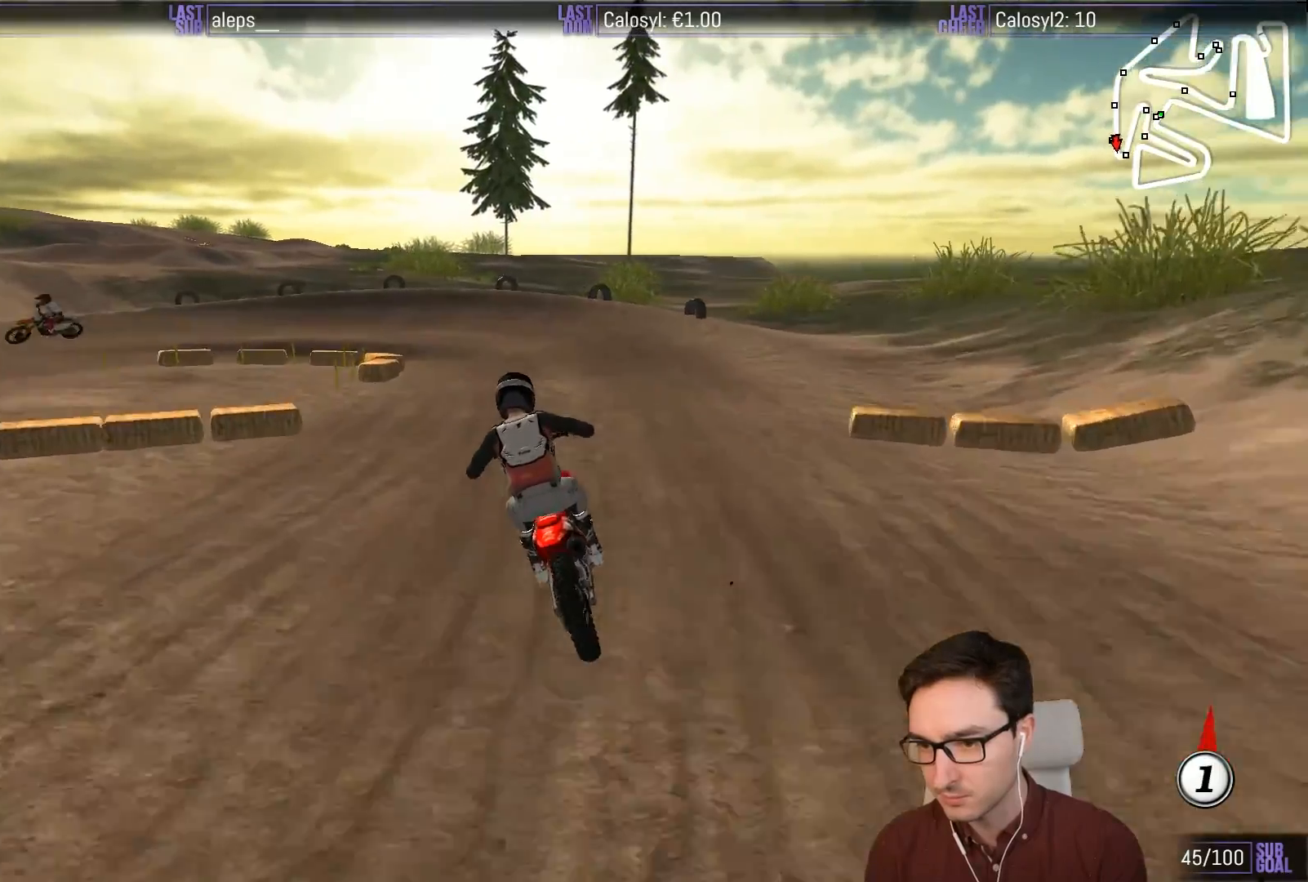
{"buttons": ["A", "L1", "L2"], "left_stick": "down-left", "events": [[17, "X", "down"], [283, "X", "up"], [350, "left_stick", "down-left"]]}
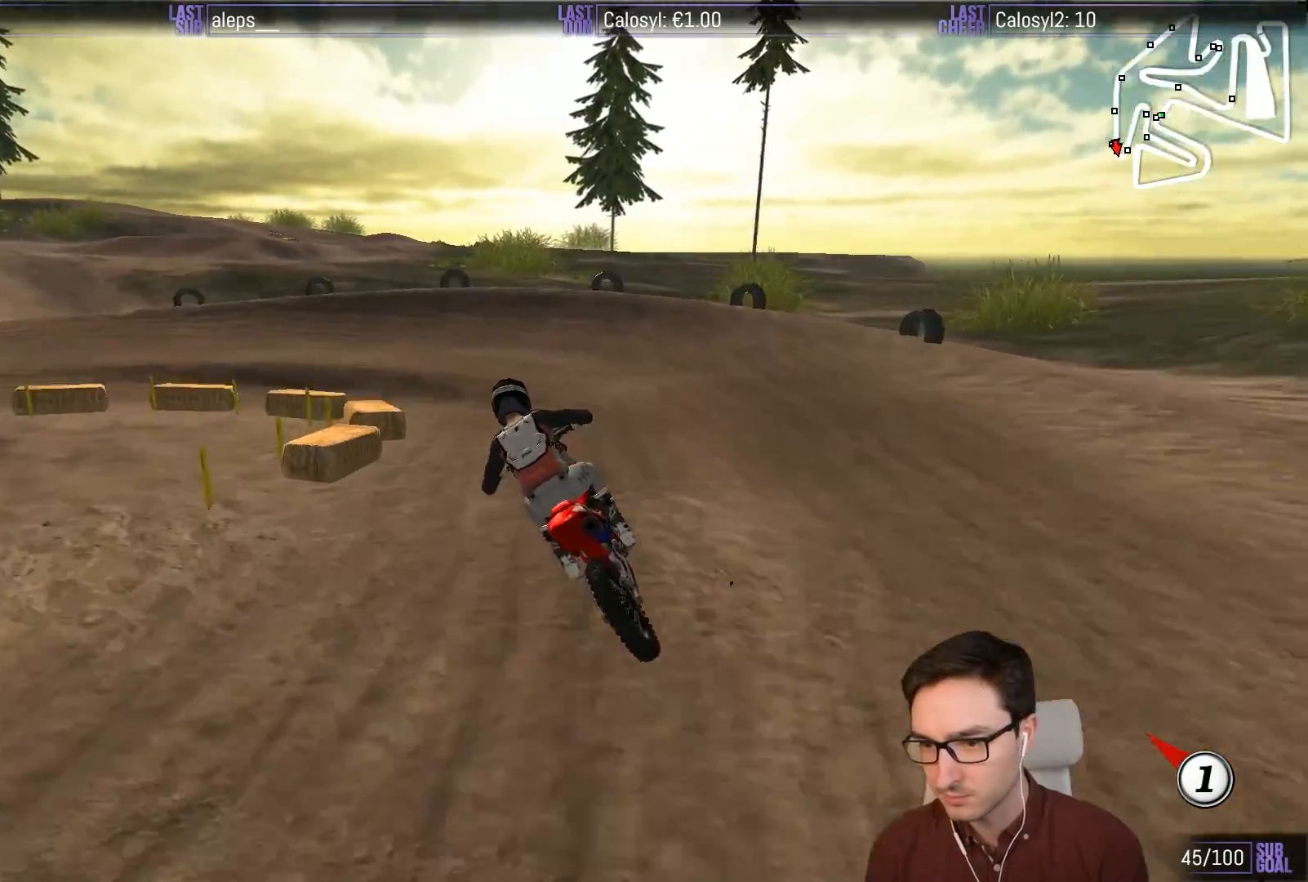
{"buttons": ["L1"], "left_stick": "down-left", "events": [[33, "L2", "up"], [67, "left_stick", "center"], [100, "A", "up"], [200, "X", "down"], [233, "left_stick", "left"], [333, "X", "up"], [333, "left_stick", "down-left"]]}
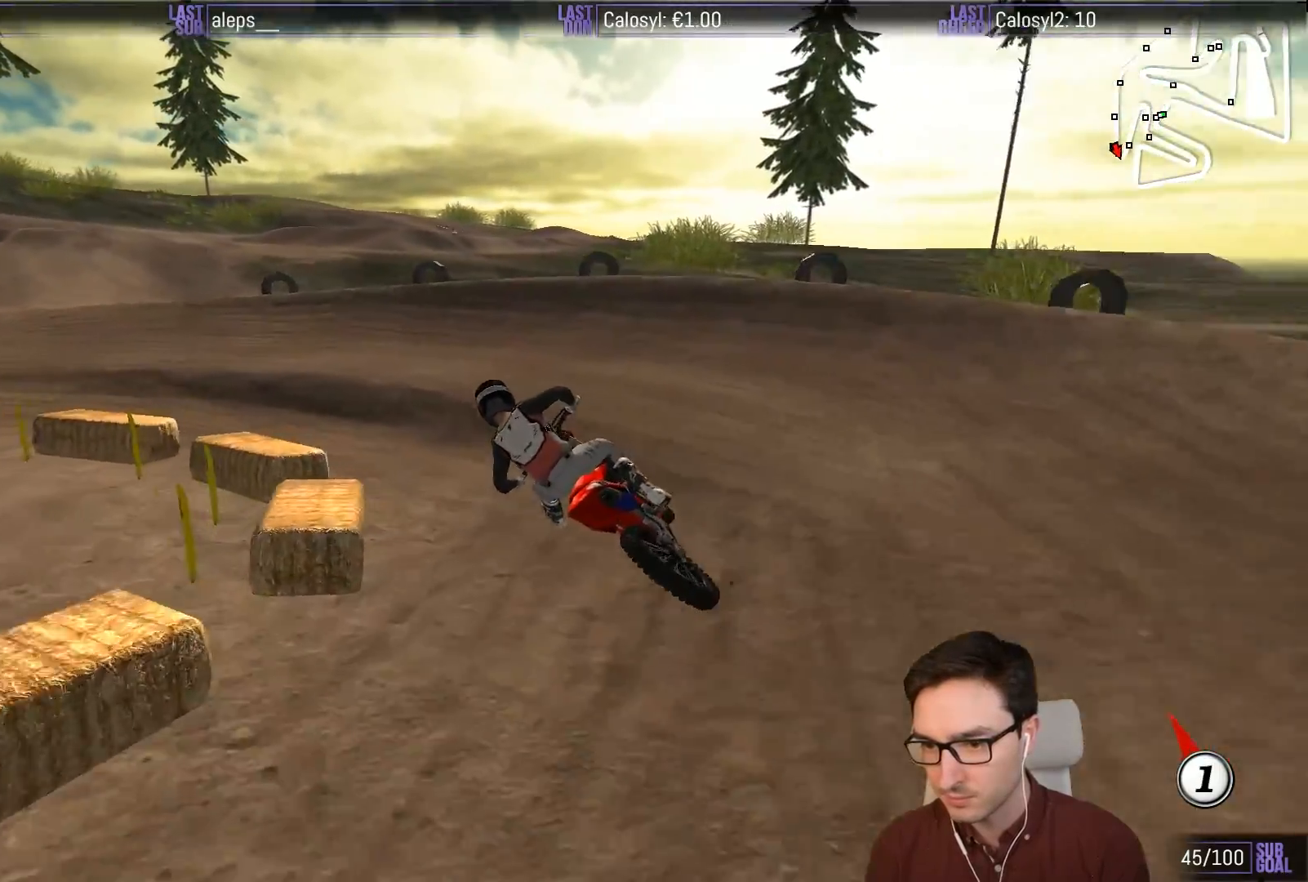
{"buttons": ["L1"], "left_stick": "center", "events": [[133, "left_stick", "center"], [233, "R2", "down"], [333, "R2", "up"], [433, "R2", "down"], [500, "R2", "up"]]}
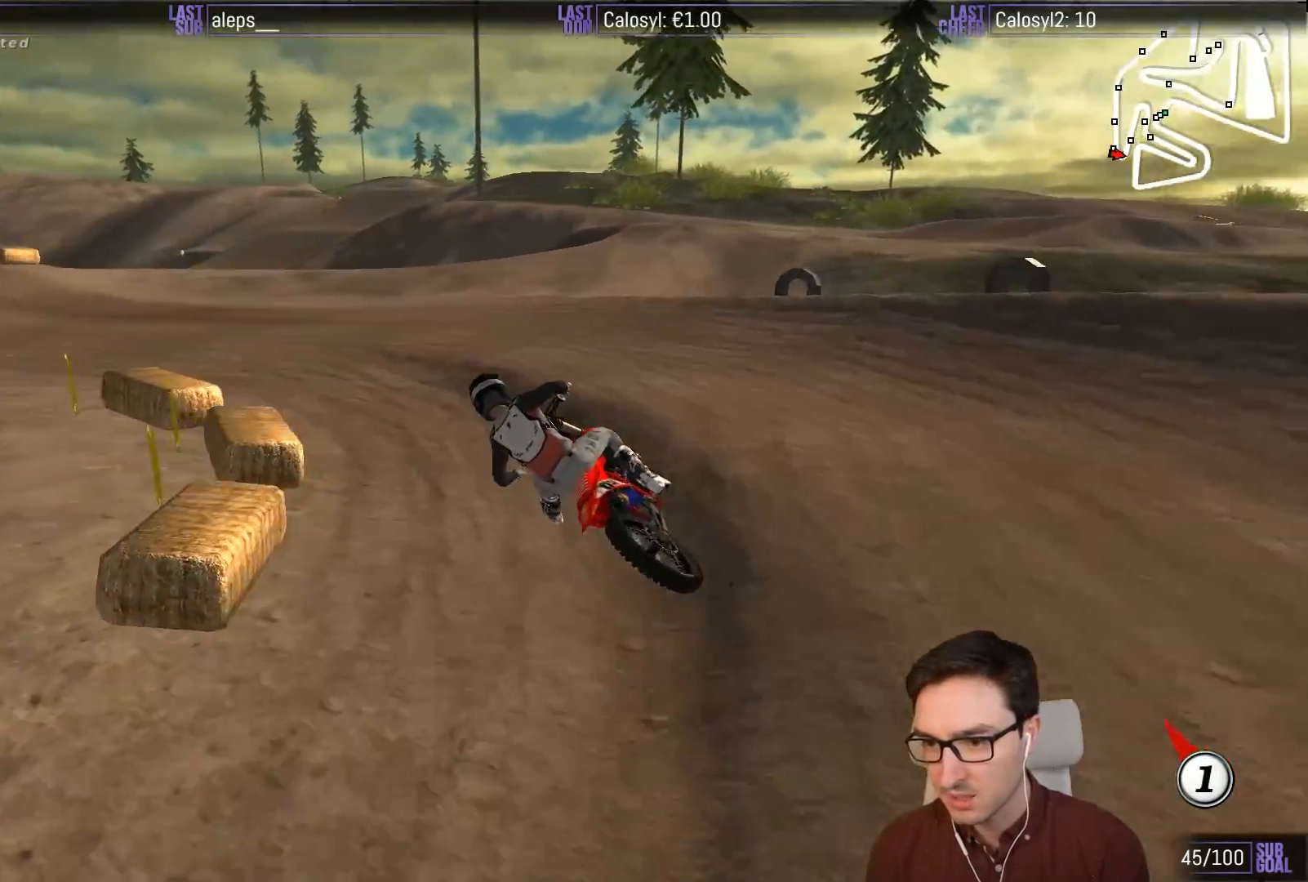
{"buttons": ["L1", "R2"], "left_stick": "center", "events": [[267, "R2", "down"], [267, "left_stick", "right"], [433, "left_stick", "center"]]}
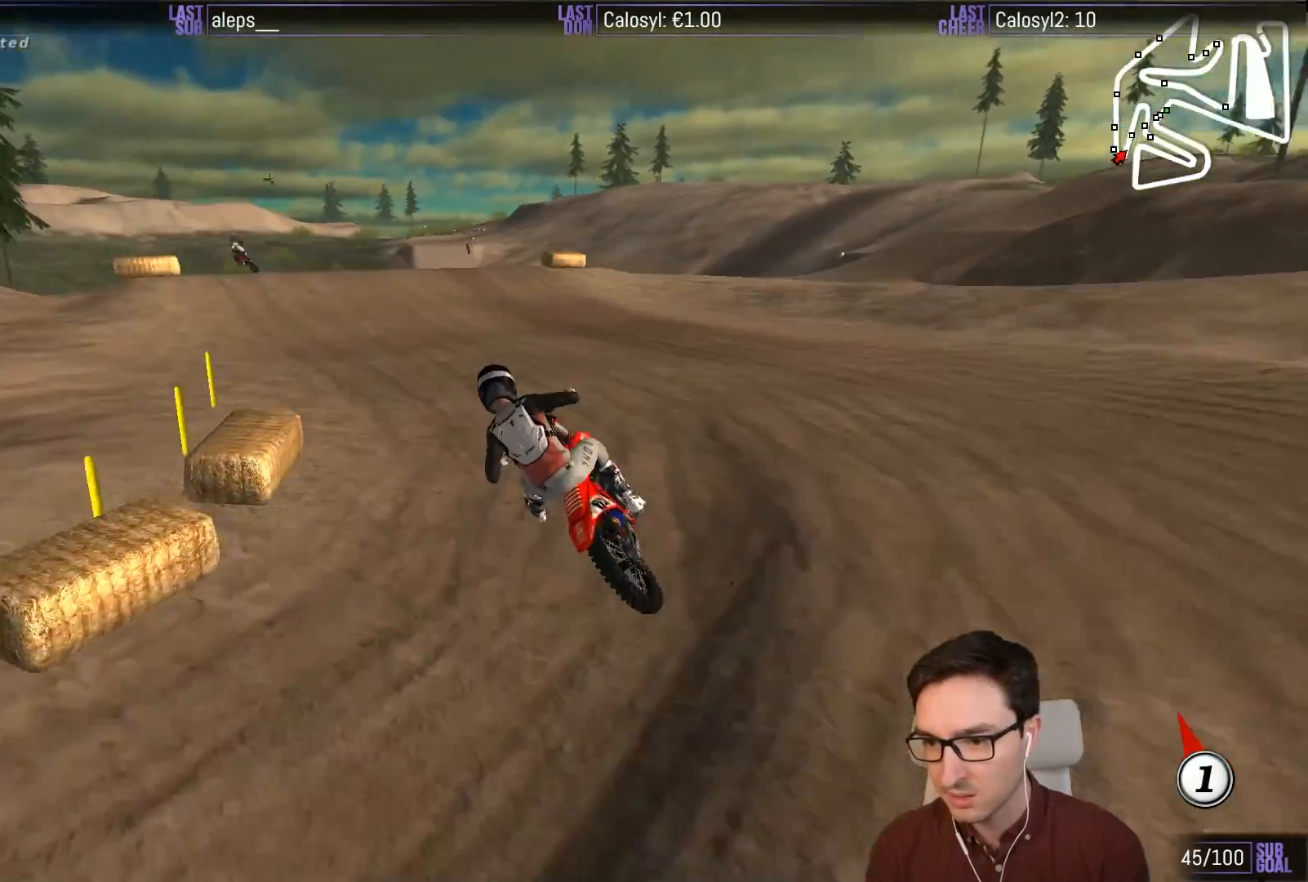
{"buttons": ["L1", "R2"], "left_stick": "center", "events": [[33, "R2", "up"], [100, "R2", "down"]]}
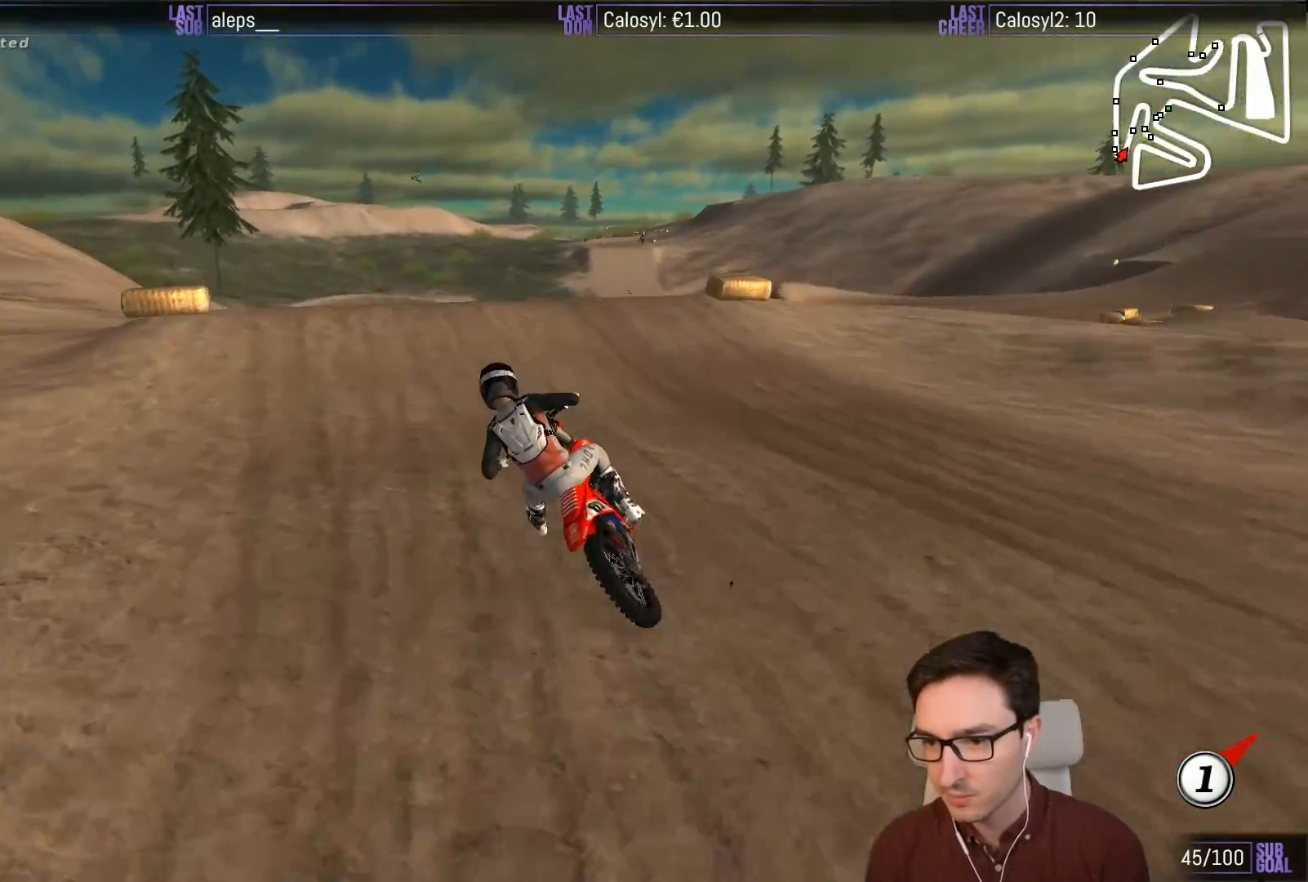
{"buttons": ["R2"], "left_stick": "center", "events": [[167, "left_stick", "right"], [300, "left_stick", "center"], [333, "L1", "up"]]}
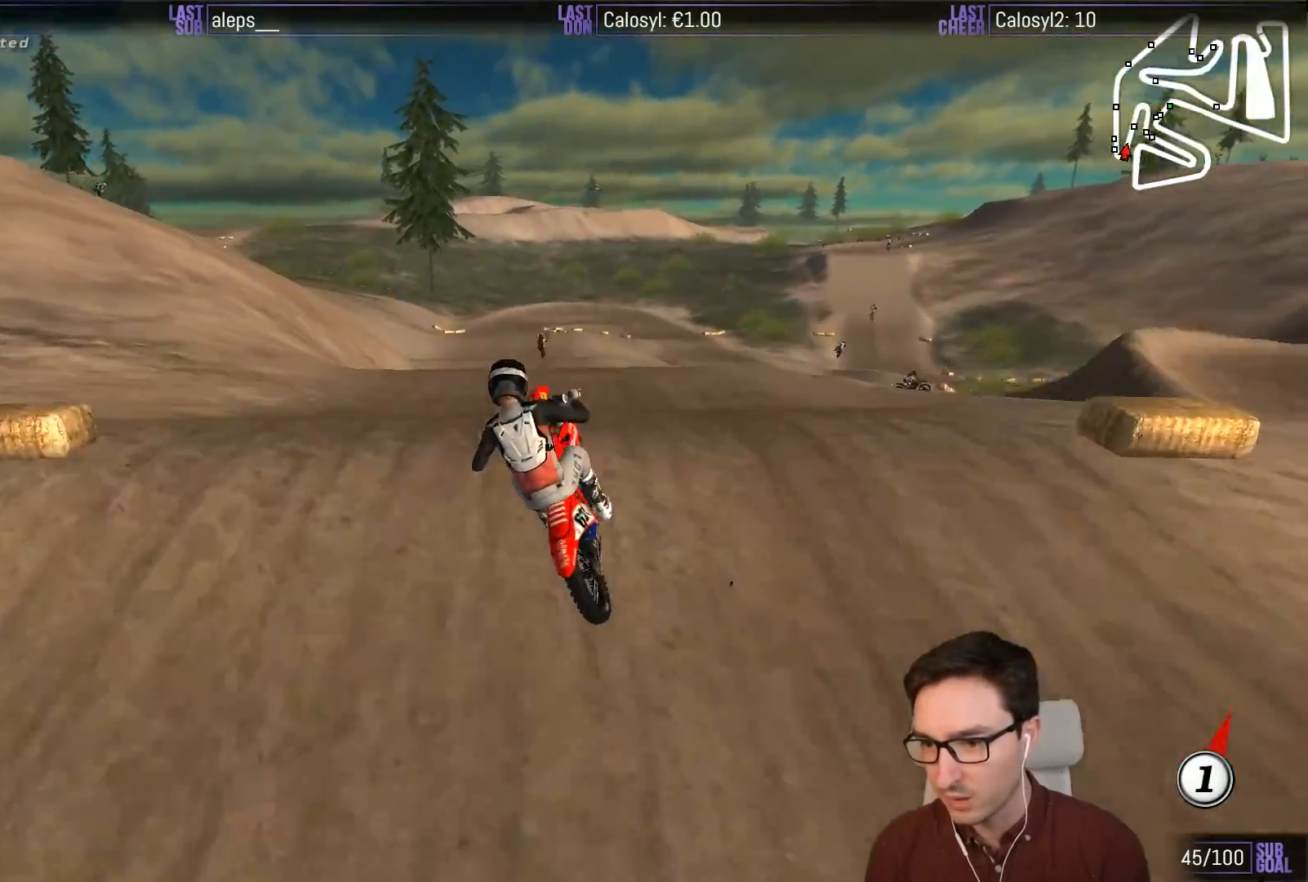
{"buttons": [], "left_stick": "down-left", "events": [[100, "left_stick", "down-left"], [300, "R2", "up"]]}
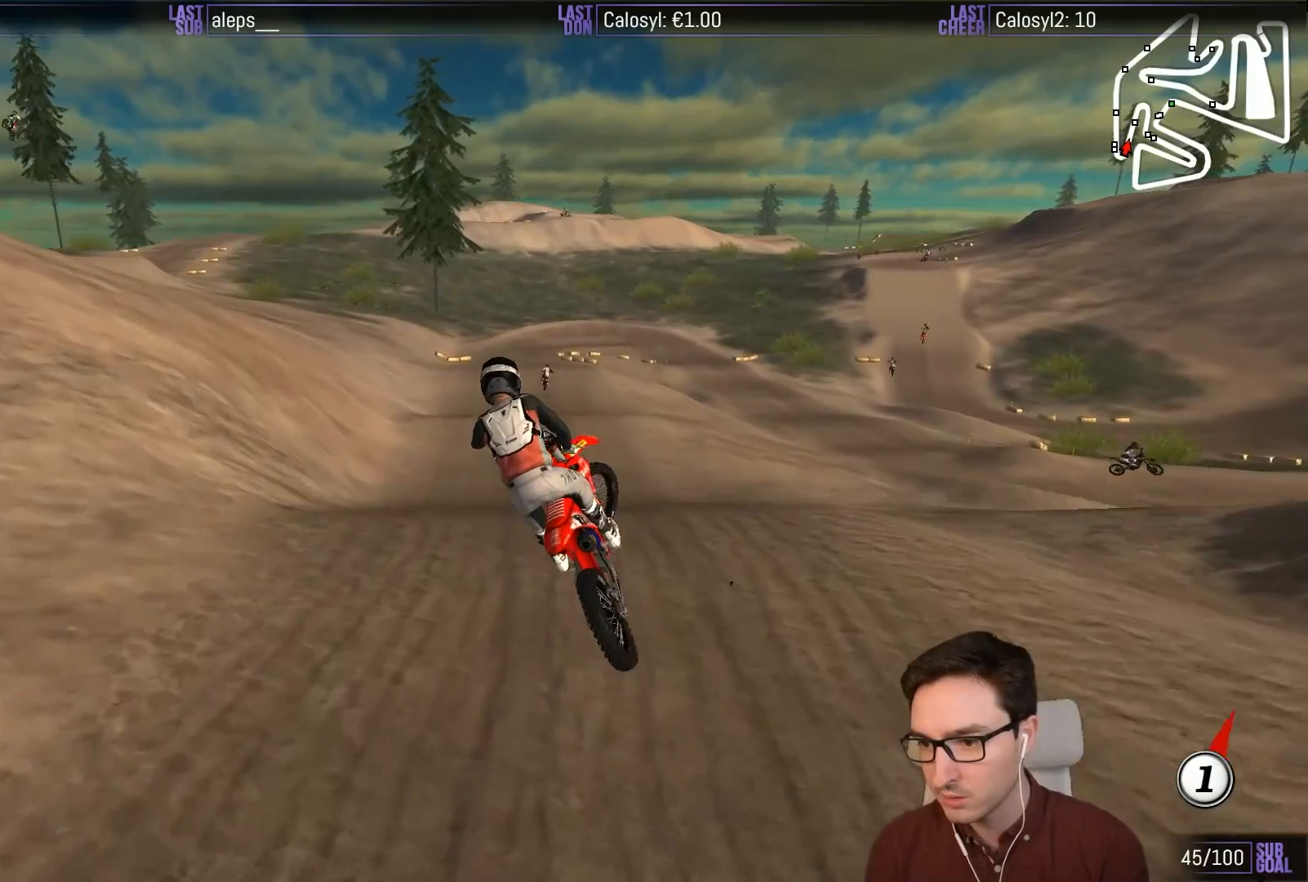
{"buttons": ["L1", "R2"], "left_stick": "center", "events": [[100, "R2", "down"], [300, "left_stick", "down"], [367, "L1", "down"], [400, "B", "down"], [500, "B", "up"], [500, "left_stick", "center"]]}
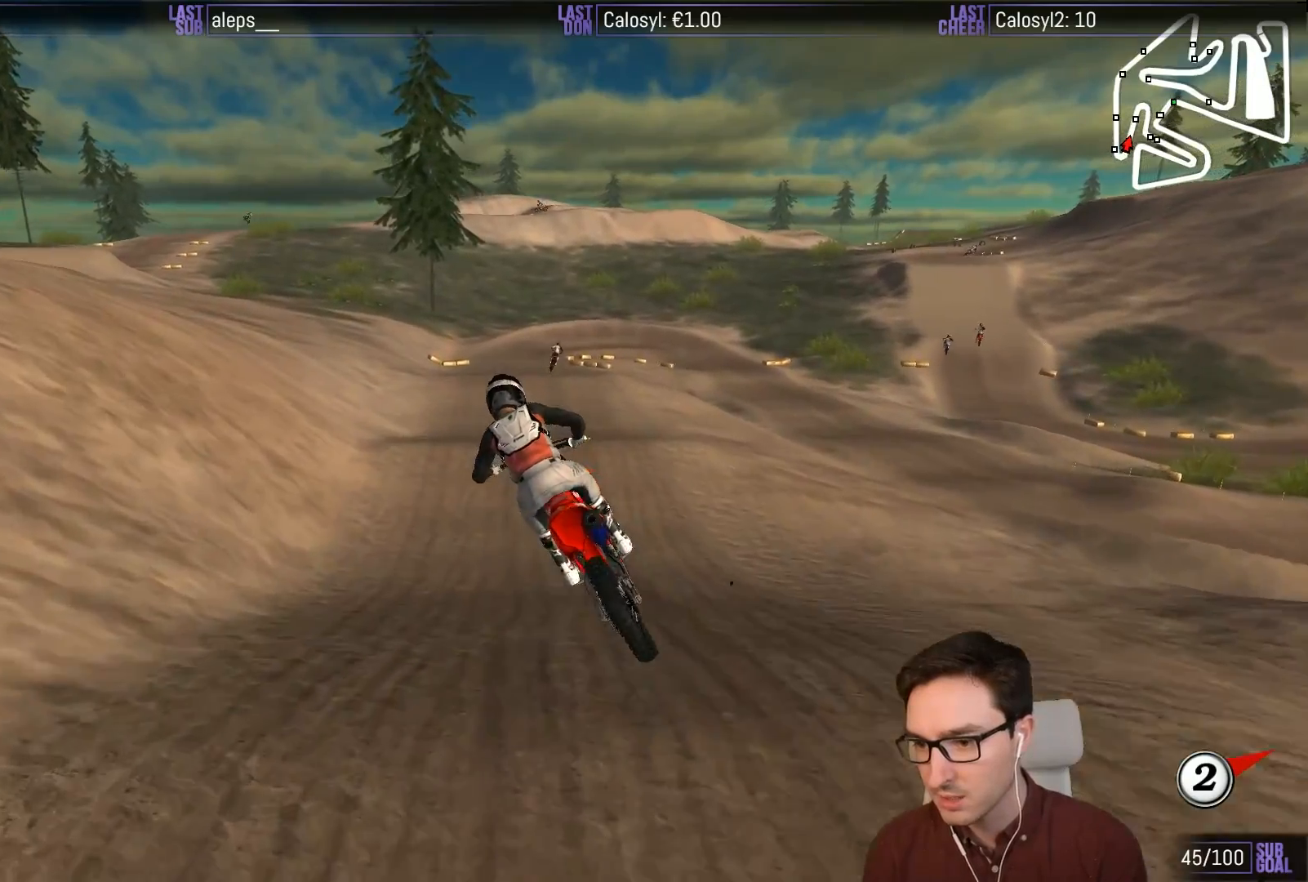
{"buttons": ["L1", "R2"], "left_stick": "center", "events": []}
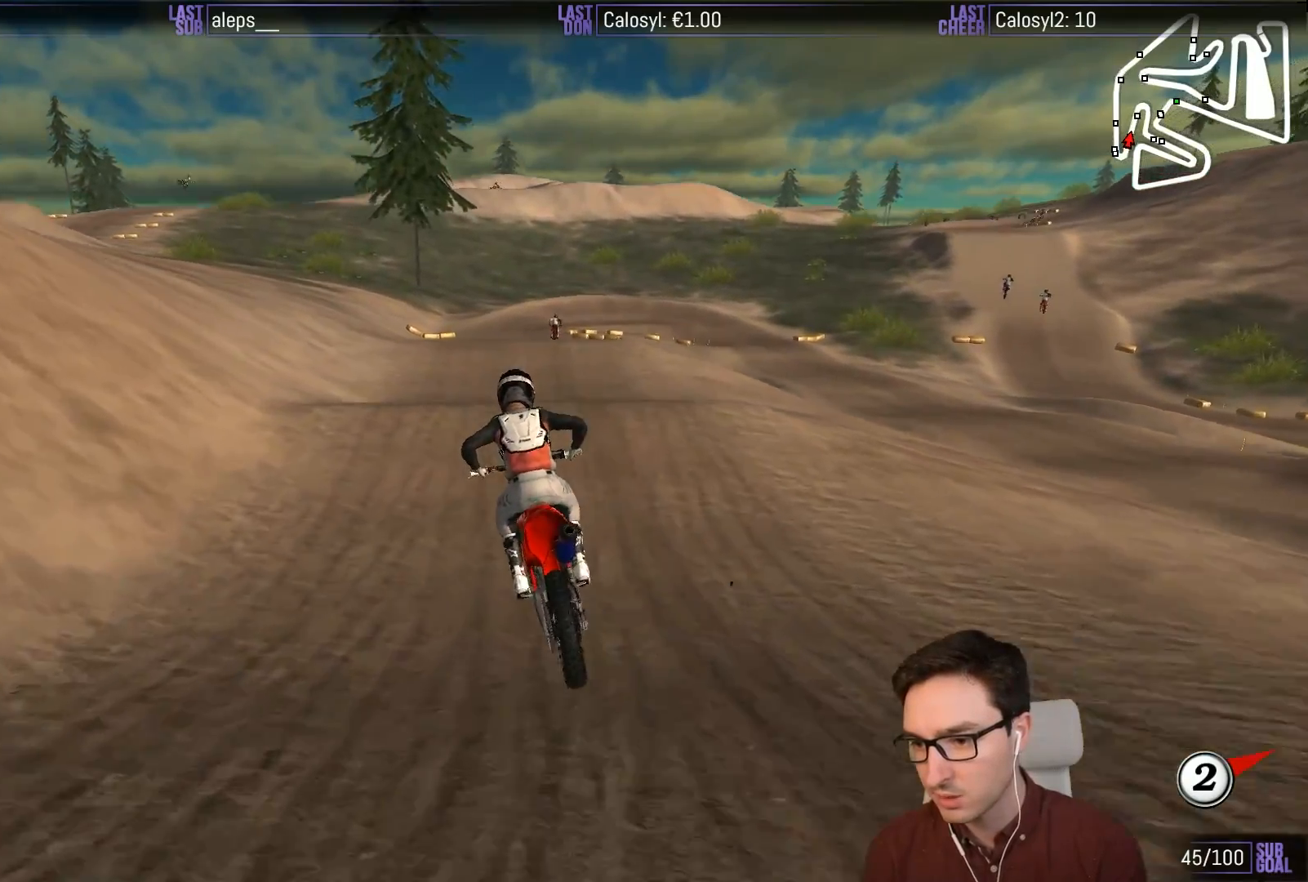
{"buttons": ["L1", "R2"], "left_stick": "right", "events": [[433, "left_stick", "right"]]}
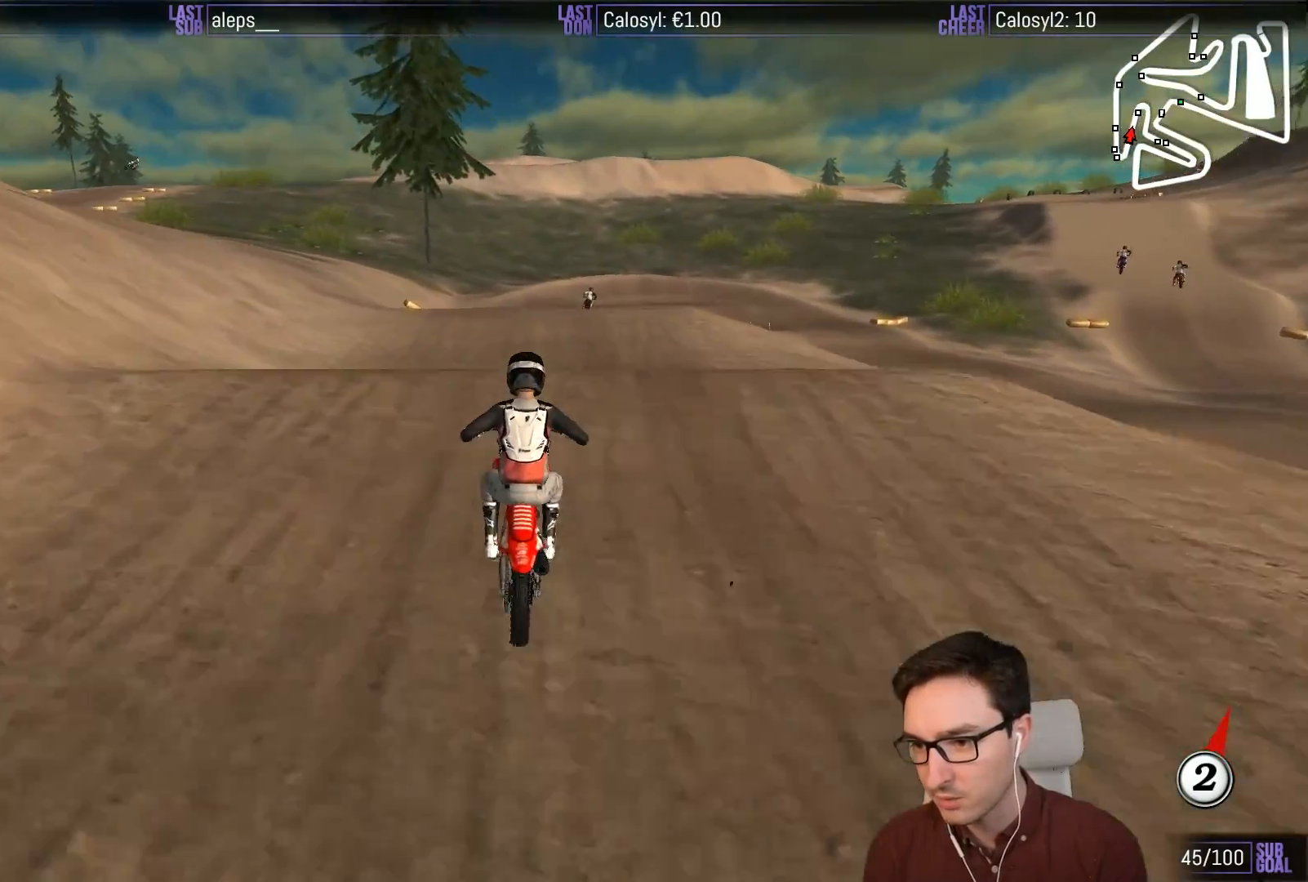
{"buttons": [], "left_stick": "down-right", "events": [[67, "left_stick", "center"], [100, "L1", "up"], [183, "left_stick", "down"], [417, "left_stick", "down-right"], [433, "R2", "up"]]}
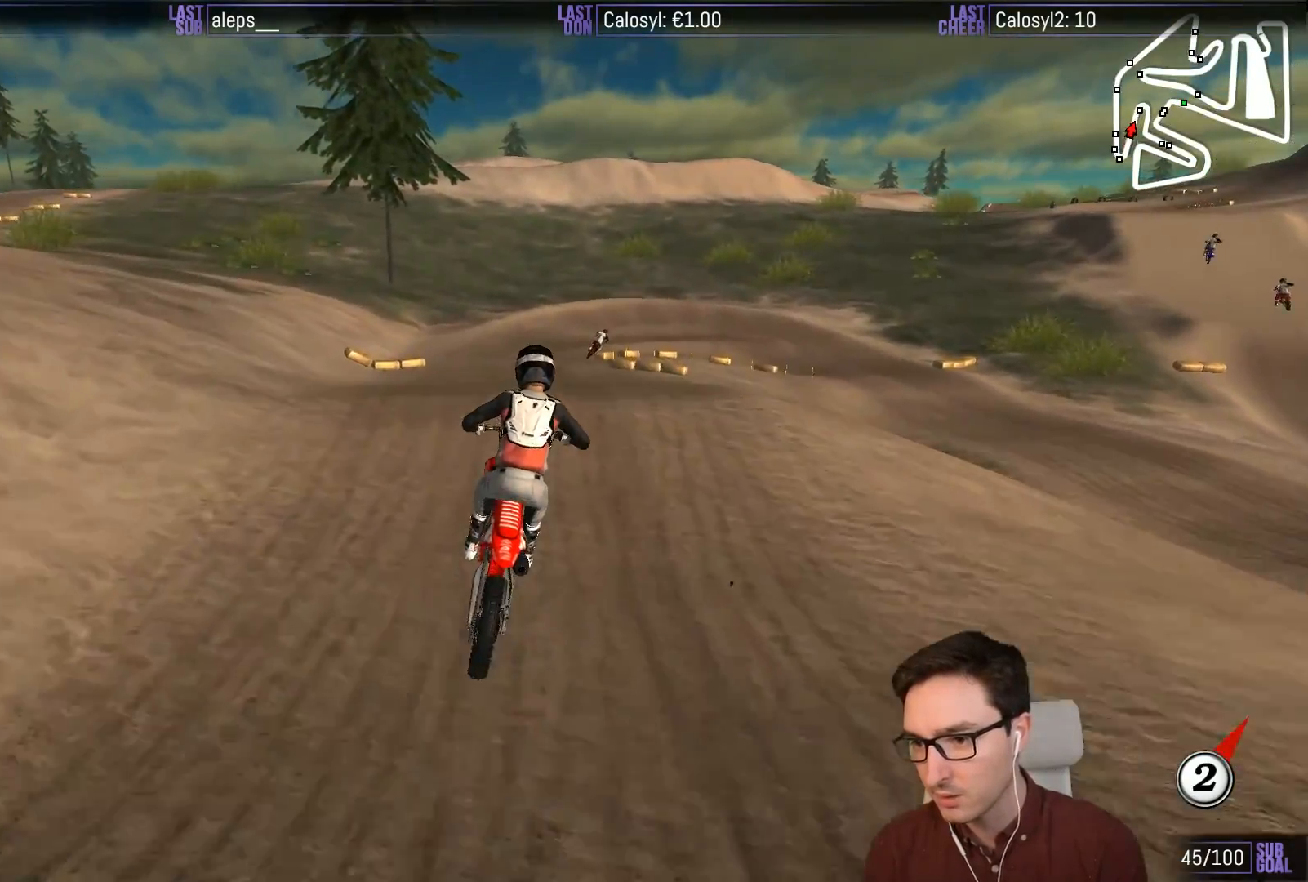
{"buttons": ["X"], "left_stick": "down", "events": [[133, "left_stick", "center"], [233, "X", "down"], [267, "left_stick", "down"], [300, "X", "up"], [433, "X", "down"]]}
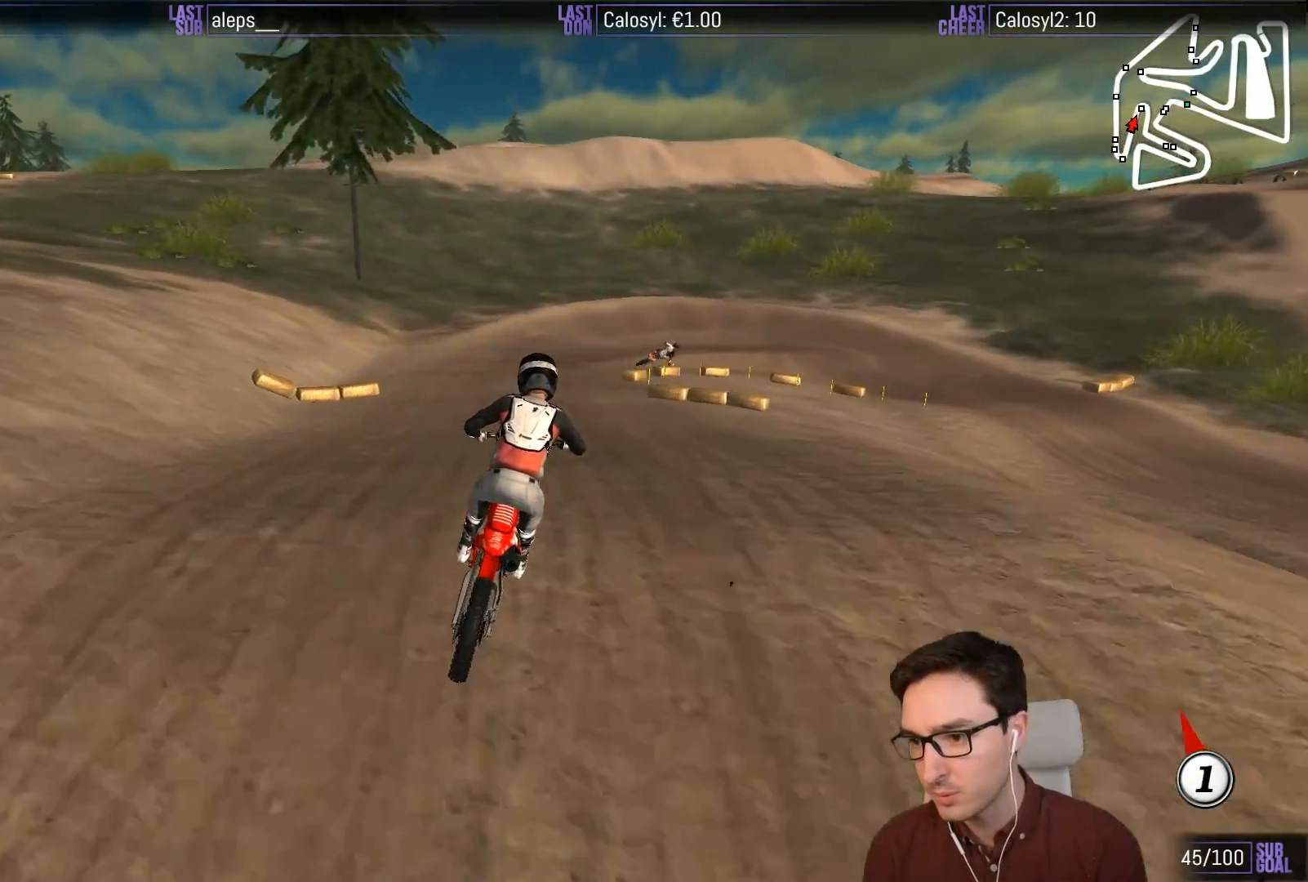
{"buttons": [], "left_stick": "down-right", "events": [[33, "X", "up"], [133, "X", "down"], [200, "X", "up"], [317, "left_stick", "down-right"], [367, "X", "down"], [433, "X", "up"]]}
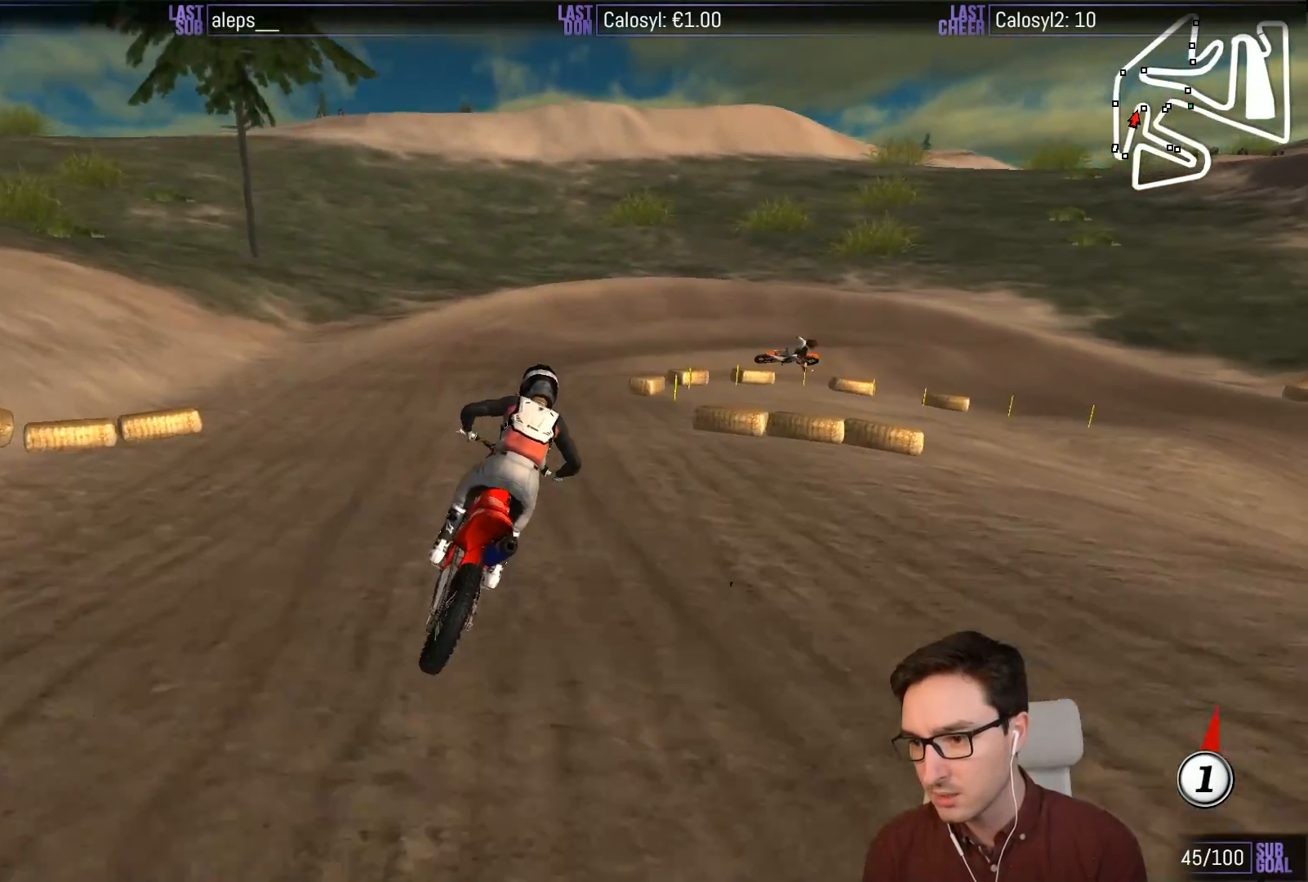
{"buttons": ["L1"], "left_stick": "center", "events": [[83, "L2", "down"], [83, "X", "down"], [83, "left_stick", "right"], [167, "L1", "down"], [200, "X", "up"], [233, "L2", "up"], [233, "left_stick", "center"]]}
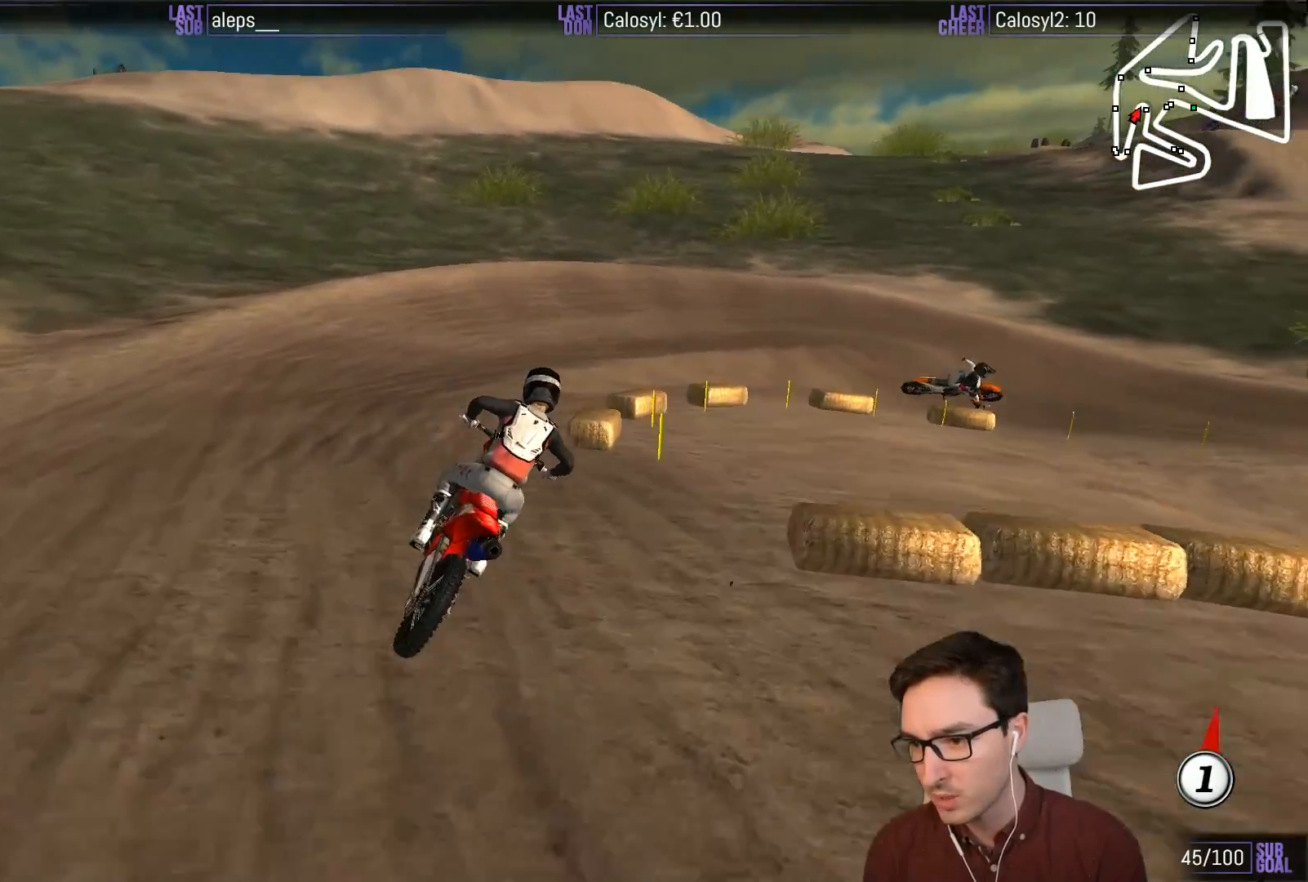
{"buttons": ["L1"], "left_stick": "right", "events": [[400, "left_stick", "right"]]}
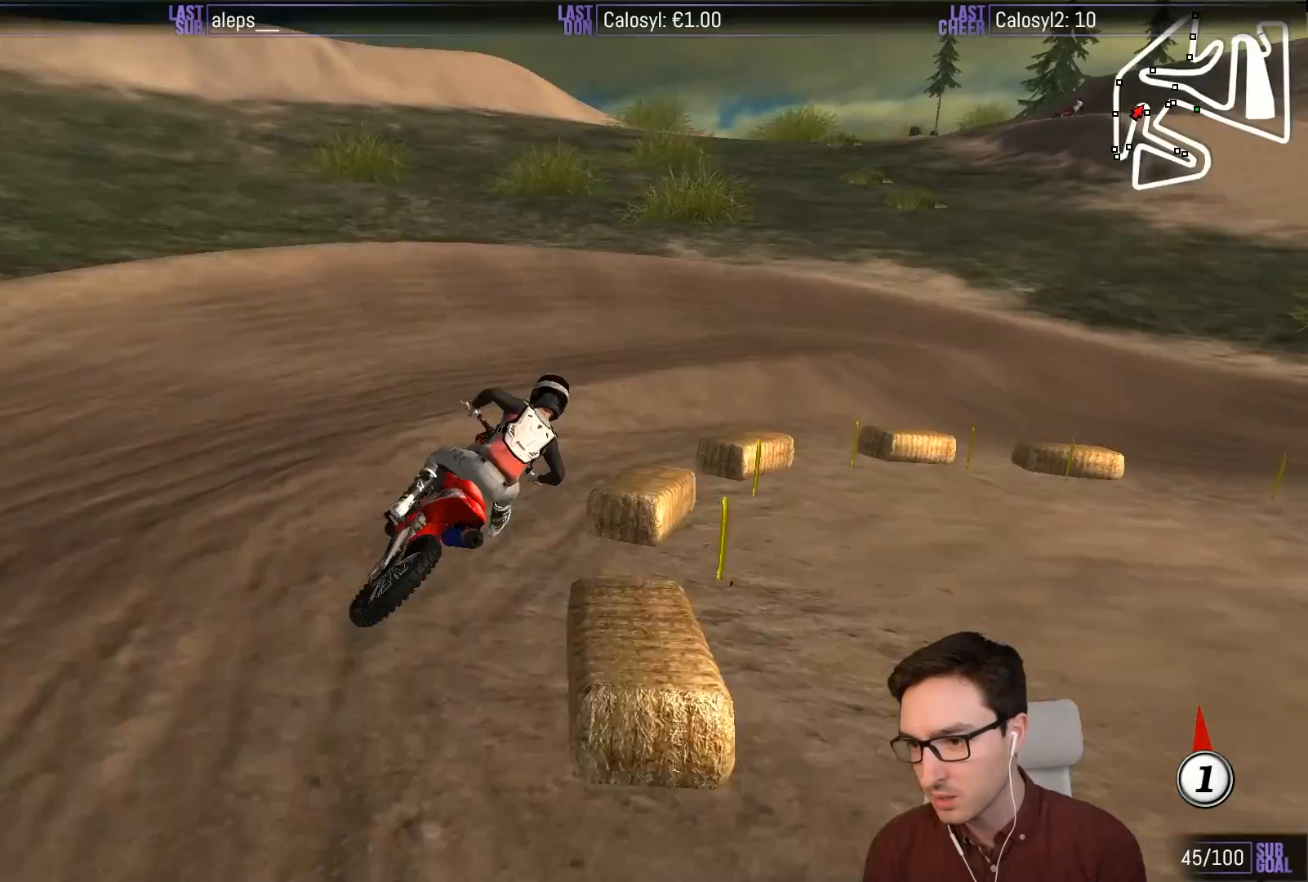
{"buttons": ["L1"], "left_stick": "center", "events": [[233, "left_stick", "center"]]}
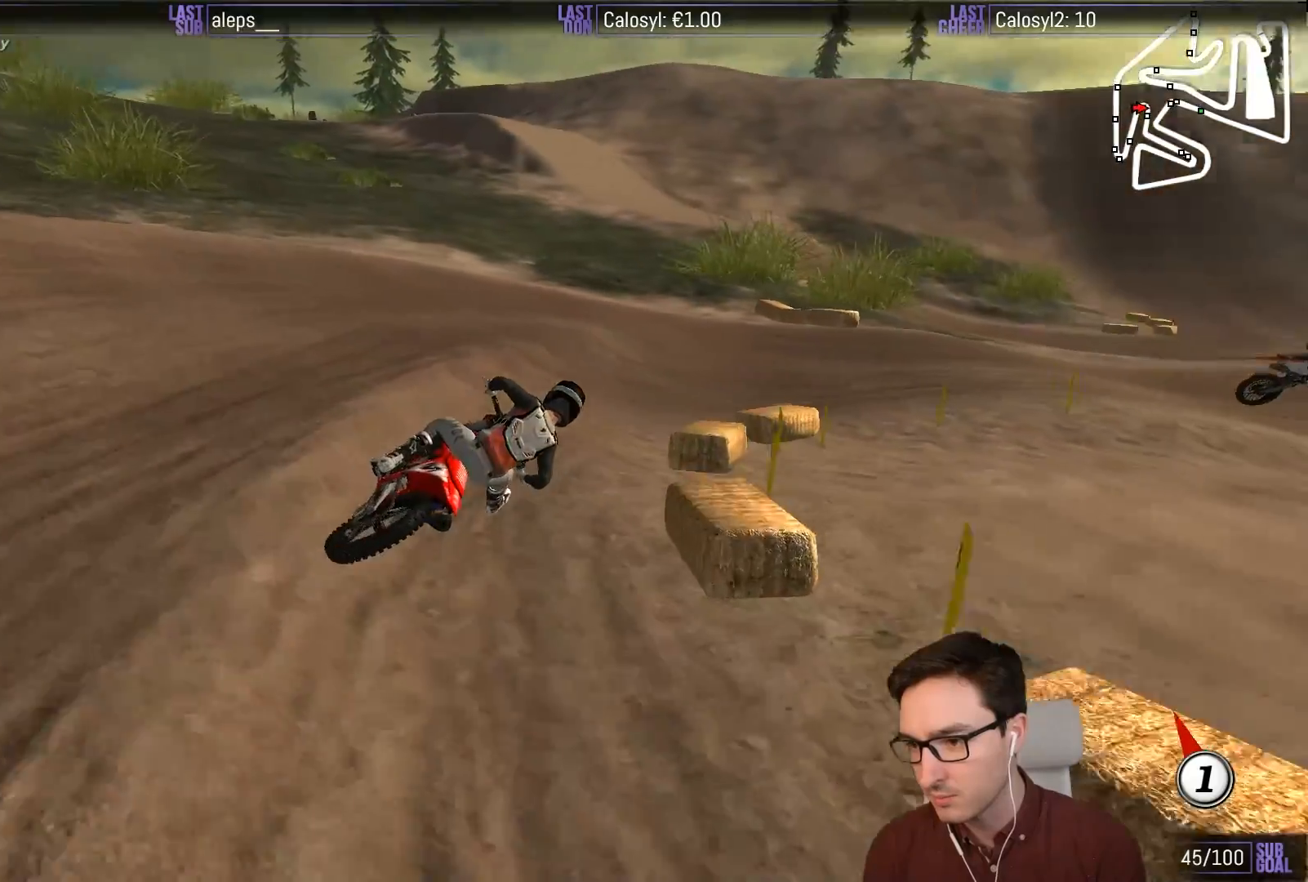
{"buttons": ["L1"], "left_stick": "down-left", "events": [[33, "R2", "down"], [100, "R2", "up"], [400, "left_stick", "down-left"]]}
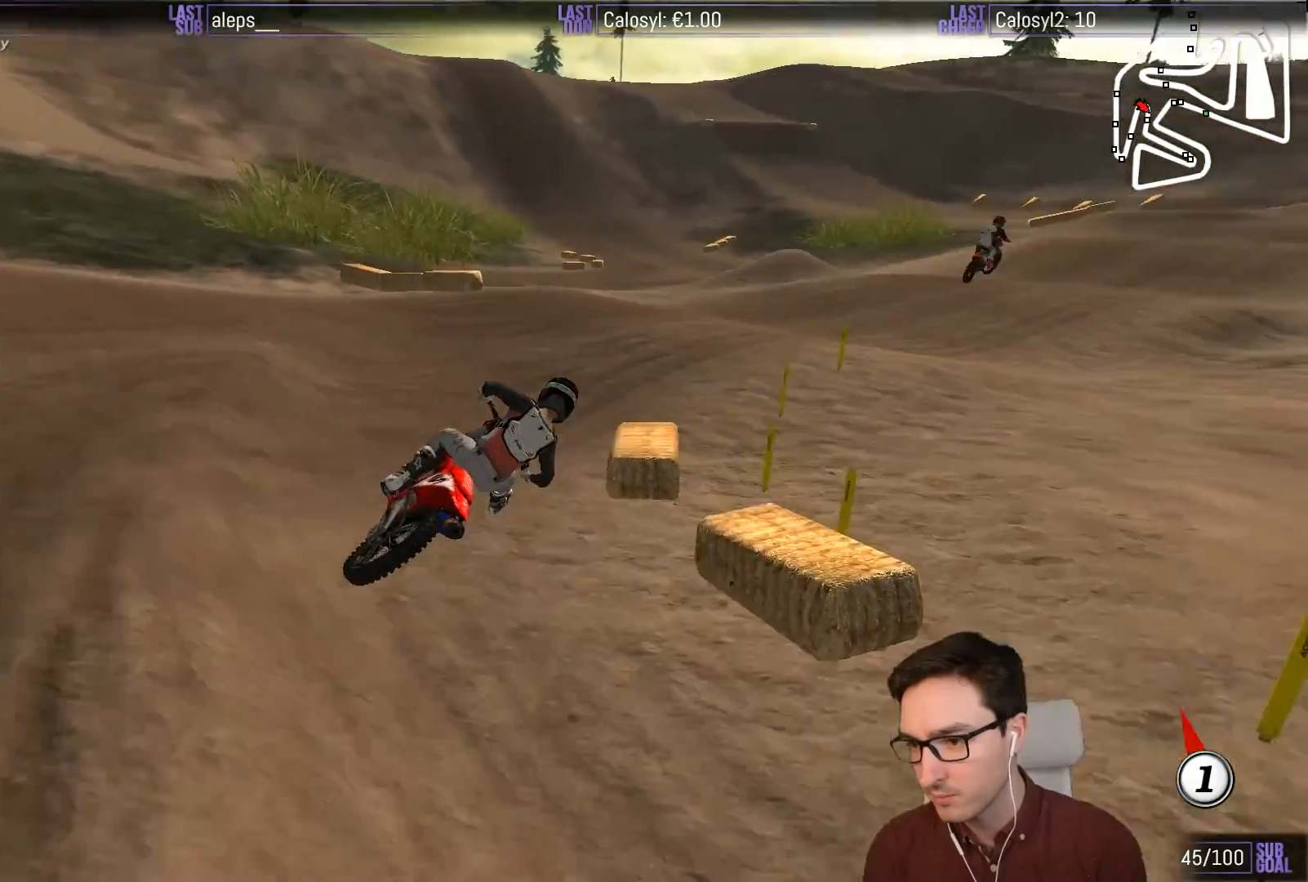
{"buttons": ["R2"], "left_stick": "down-left", "events": [[33, "R2", "down"], [467, "L1", "up"]]}
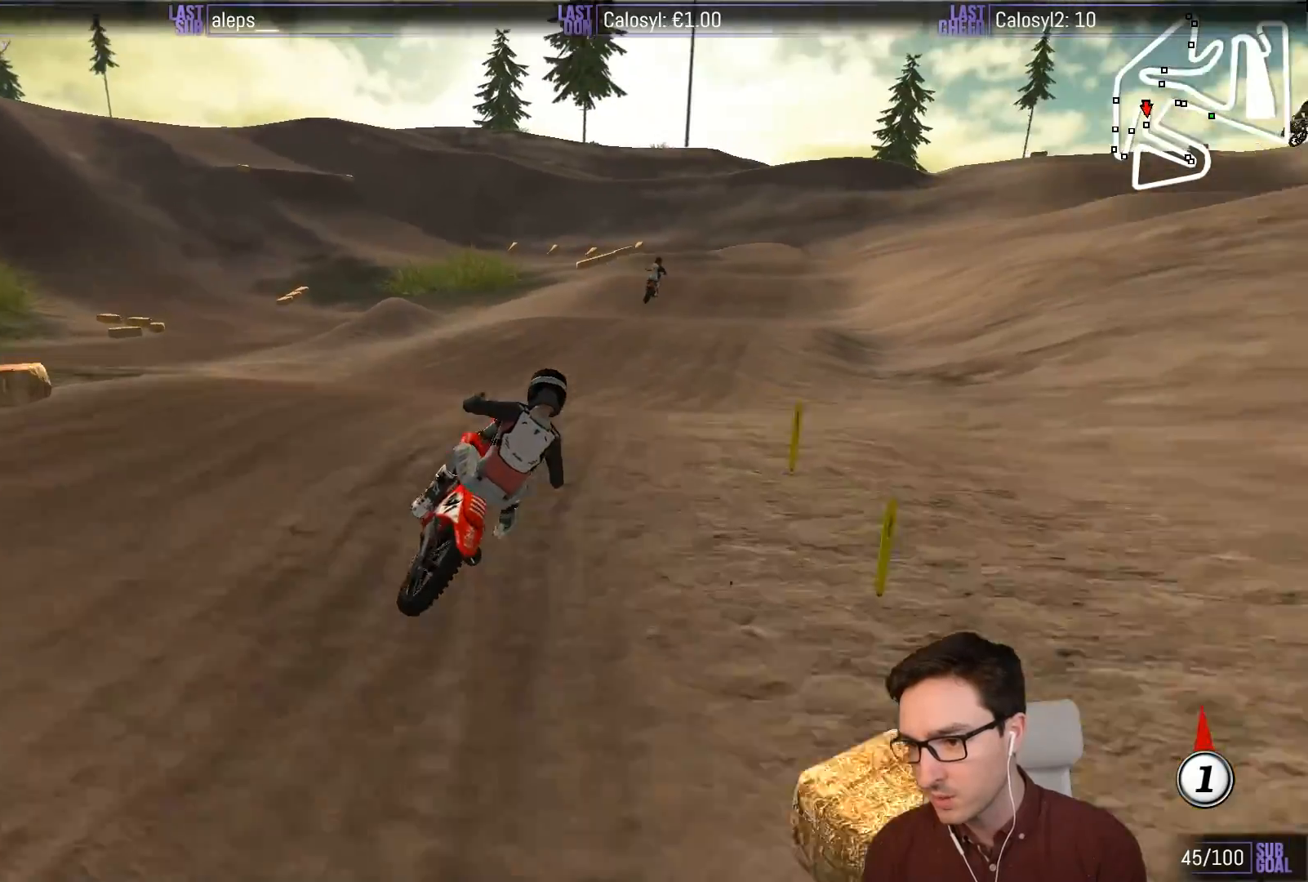
{"buttons": ["L1", "R2"], "left_stick": "center", "events": [[200, "left_stick", "down"], [300, "left_stick", "down-right"], [467, "L1", "down"], [467, "left_stick", "center"]]}
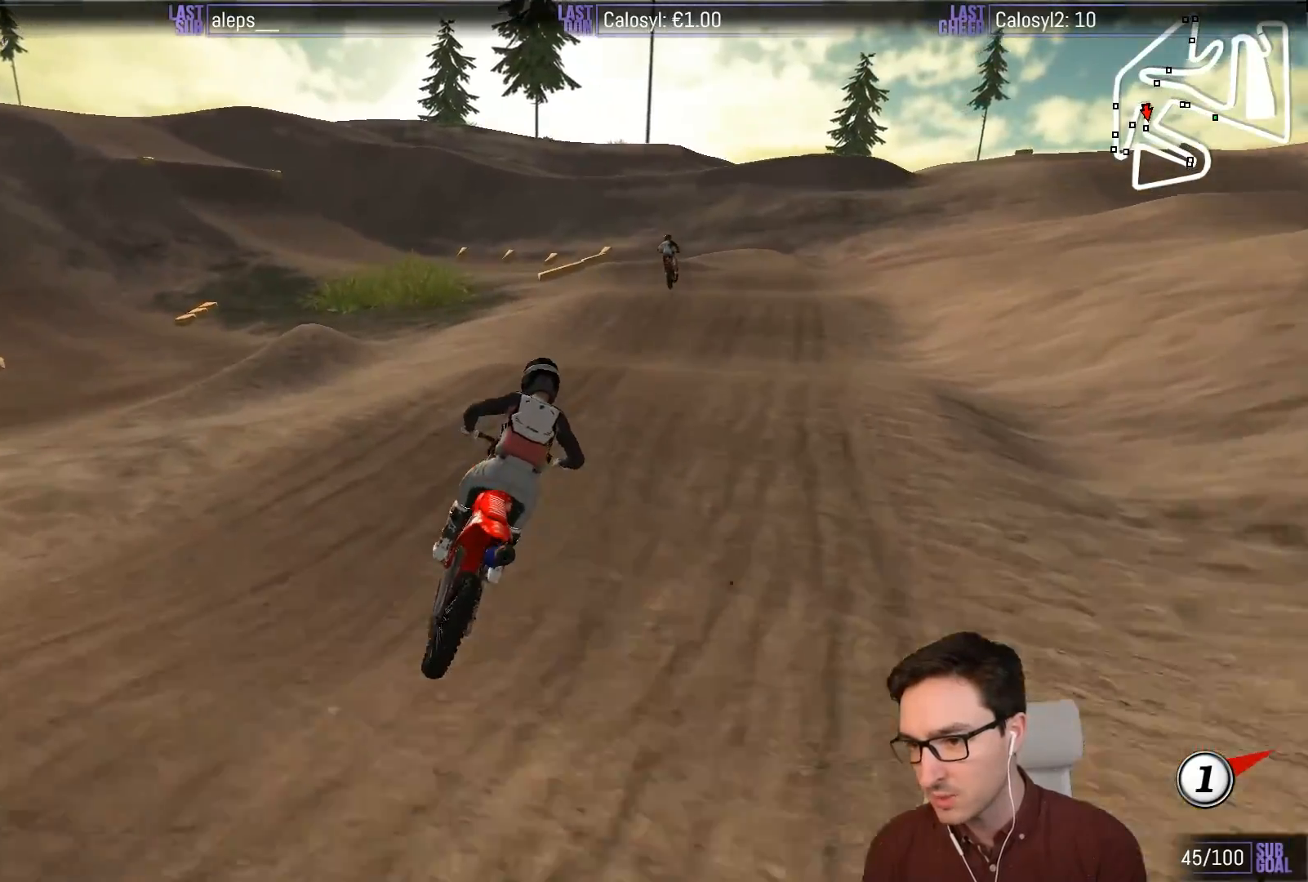
{"buttons": ["R2"], "left_stick": "down-left", "events": [[300, "L1", "up"], [300, "left_stick", "down-left"]]}
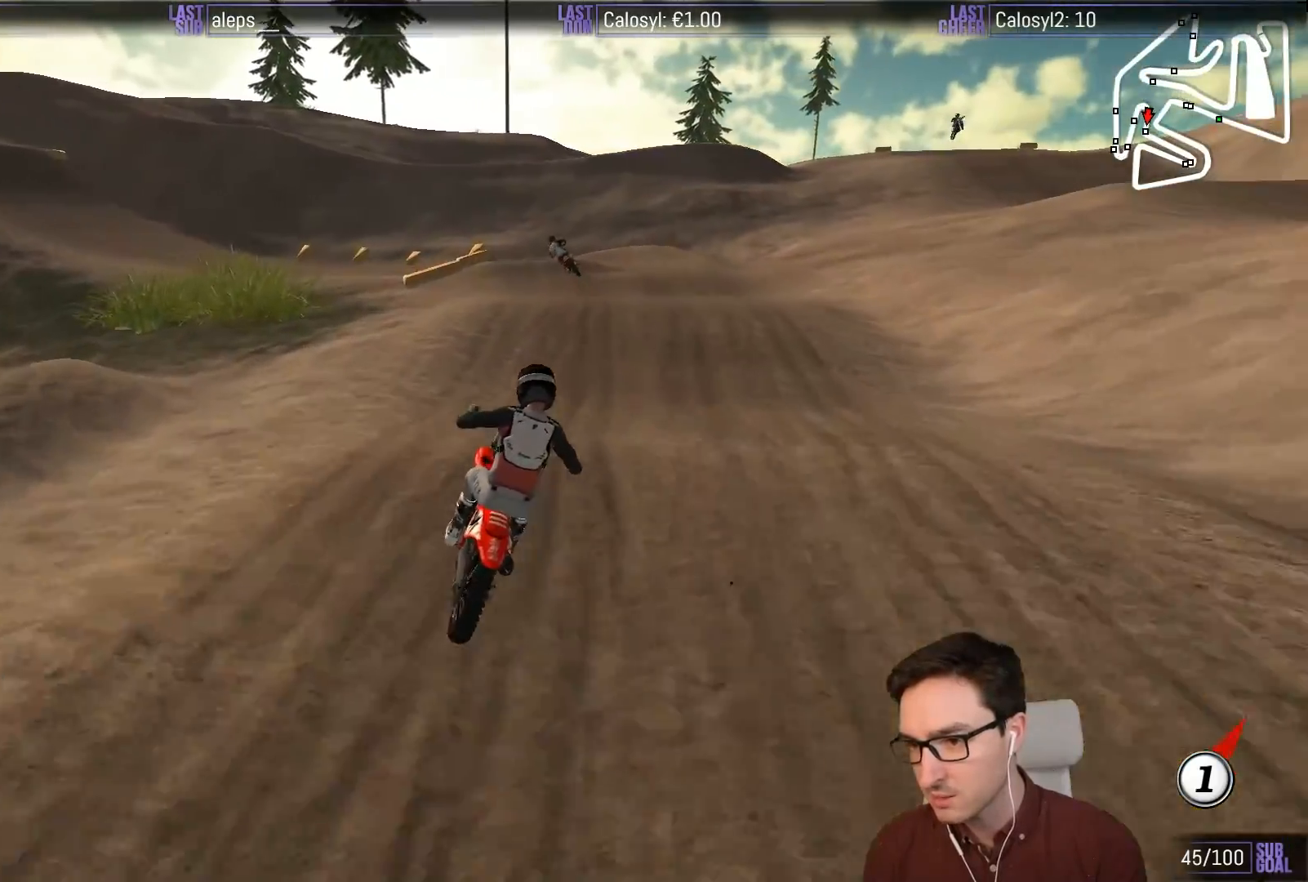
{"buttons": ["A", "L2"], "left_stick": "down-left", "events": [[183, "left_stick", "center"], [333, "R2", "up"], [450, "left_stick", "down-left"], [500, "A", "down"], [500, "L2", "down"]]}
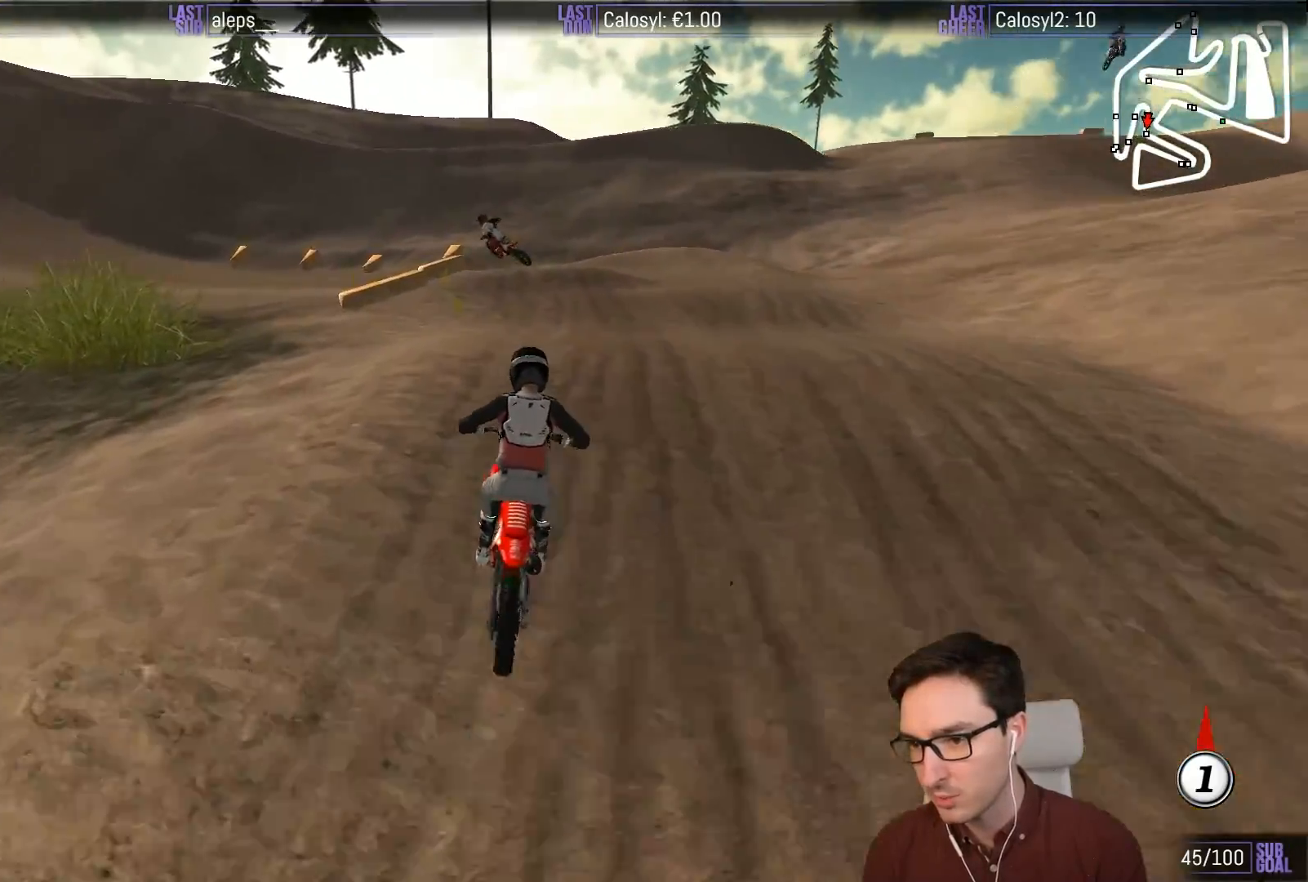
{"buttons": [], "left_stick": "down-left", "events": [[133, "L2", "up"], [133, "left_stick", "down"], [167, "A", "up"], [367, "R2", "down"], [433, "R2", "up"], [500, "left_stick", "down-left"]]}